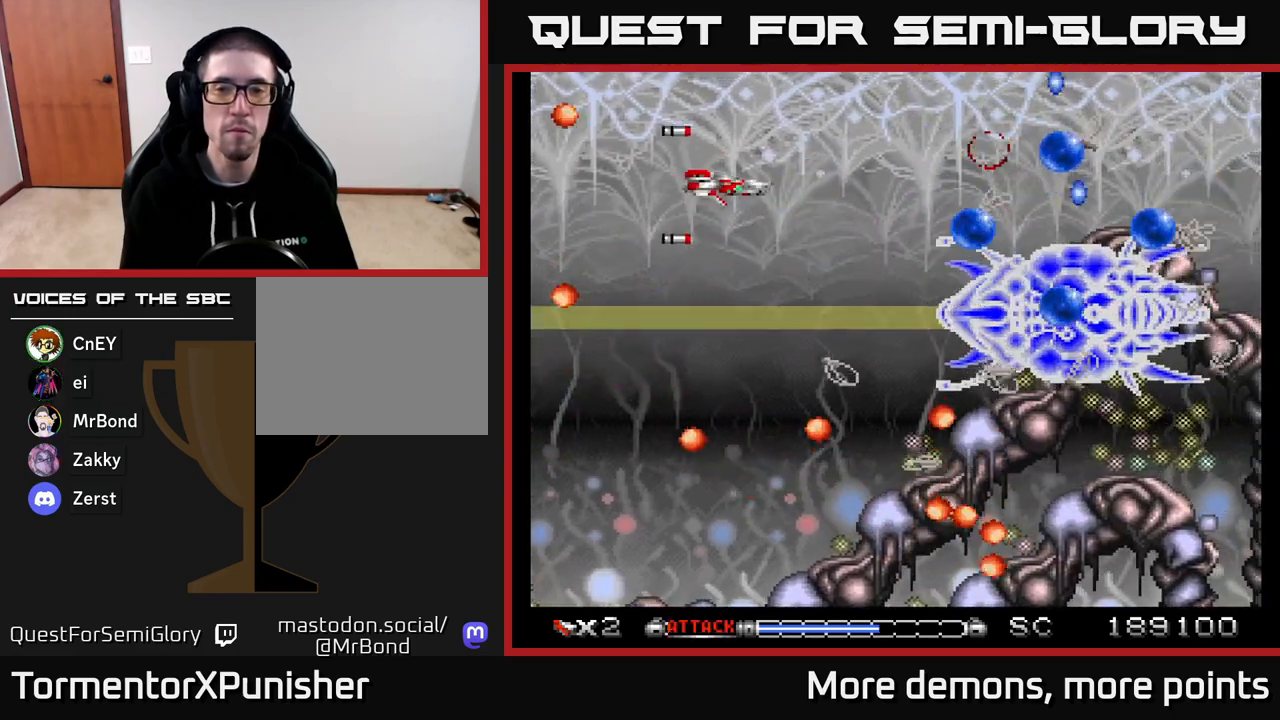
Gameplay with a controller (Xbox layout); each line is a JSON object with the inputs held at the frame after it. "events" lists button and stick changes between this image and that frame as [ms after this image, input, new state], when the widget could be followed in between. Not read: left_stick.
{"buttons": ["A", "DPAD_RIGHT"], "right_stick": "center", "events": [[350, "DPAD_RIGHT", "down"]]}
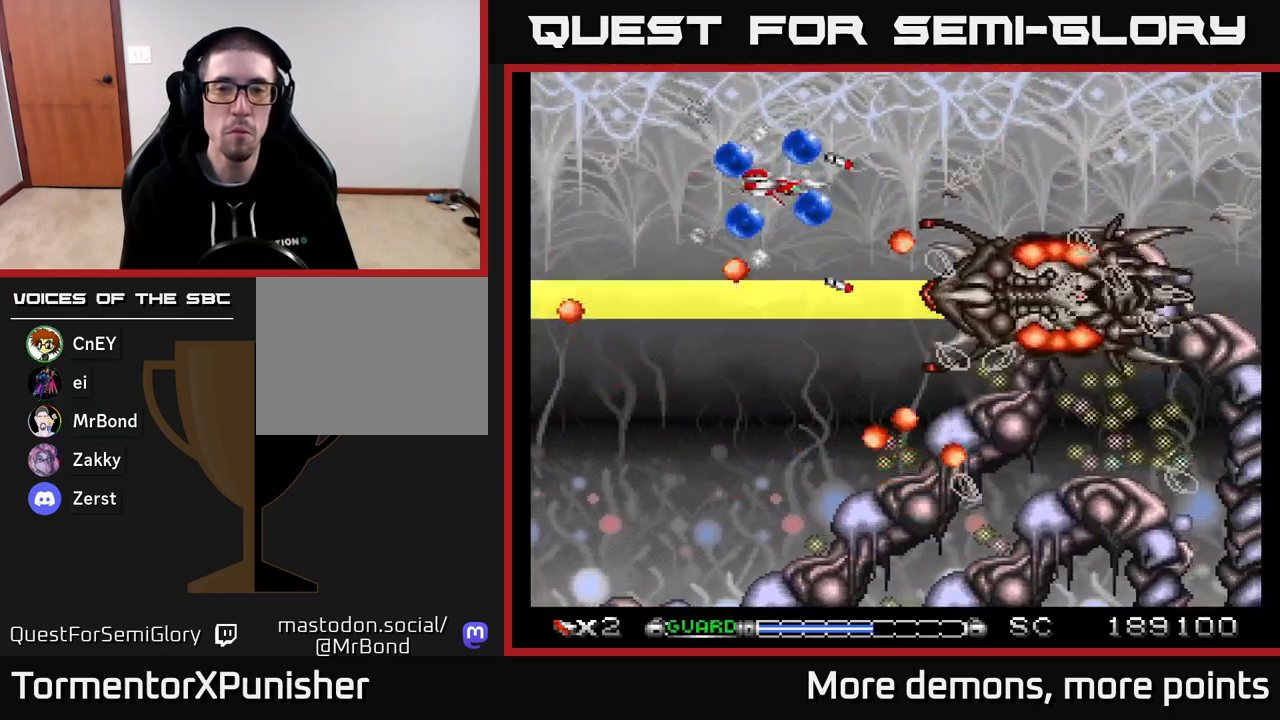
{"buttons": ["A", "DPAD_LEFT"], "right_stick": "center", "events": [[67, "DPAD_RIGHT", "up"], [150, "DPAD_DOWN", "down"], [267, "DPAD_LEFT", "down"], [300, "DPAD_DOWN", "up"], [333, "R2", "down"], [450, "R2", "up"]]}
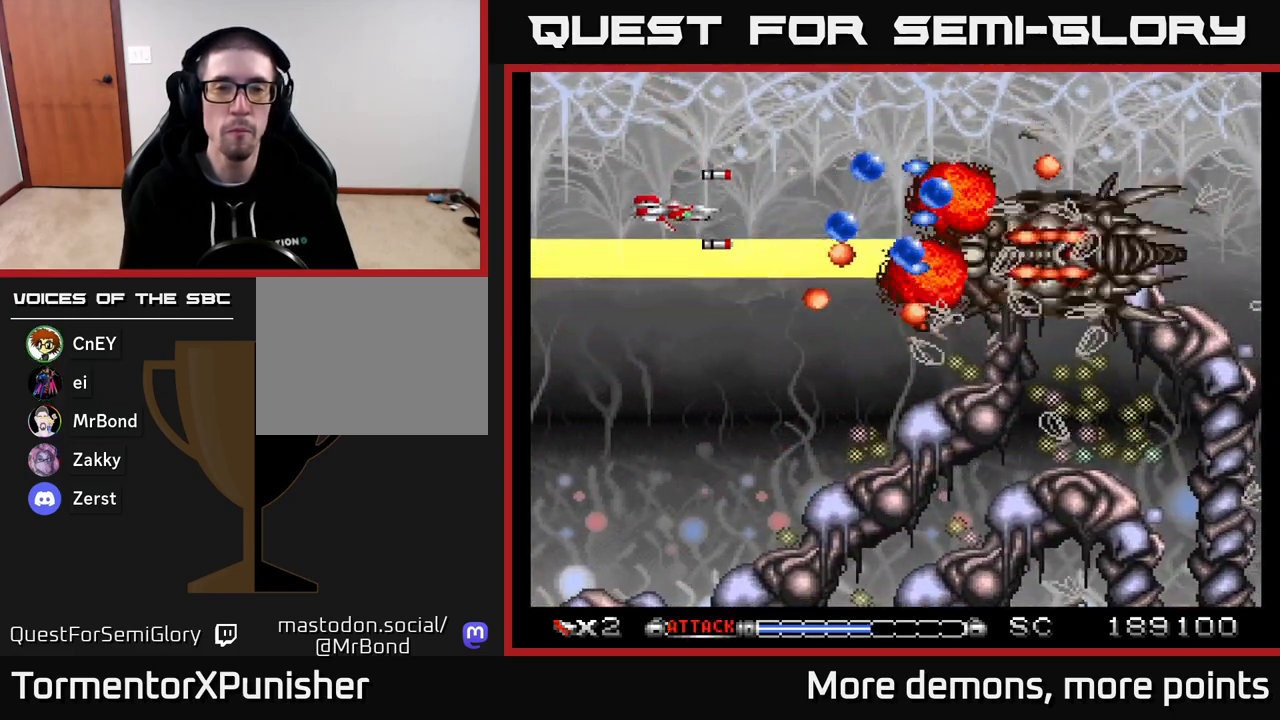
{"buttons": ["A", "DPAD_LEFT"], "right_stick": "center", "events": [[33, "DPAD_LEFT", "up"], [33, "DPAD_UP", "down"], [333, "DPAD_UP", "up"], [467, "DPAD_LEFT", "down"]]}
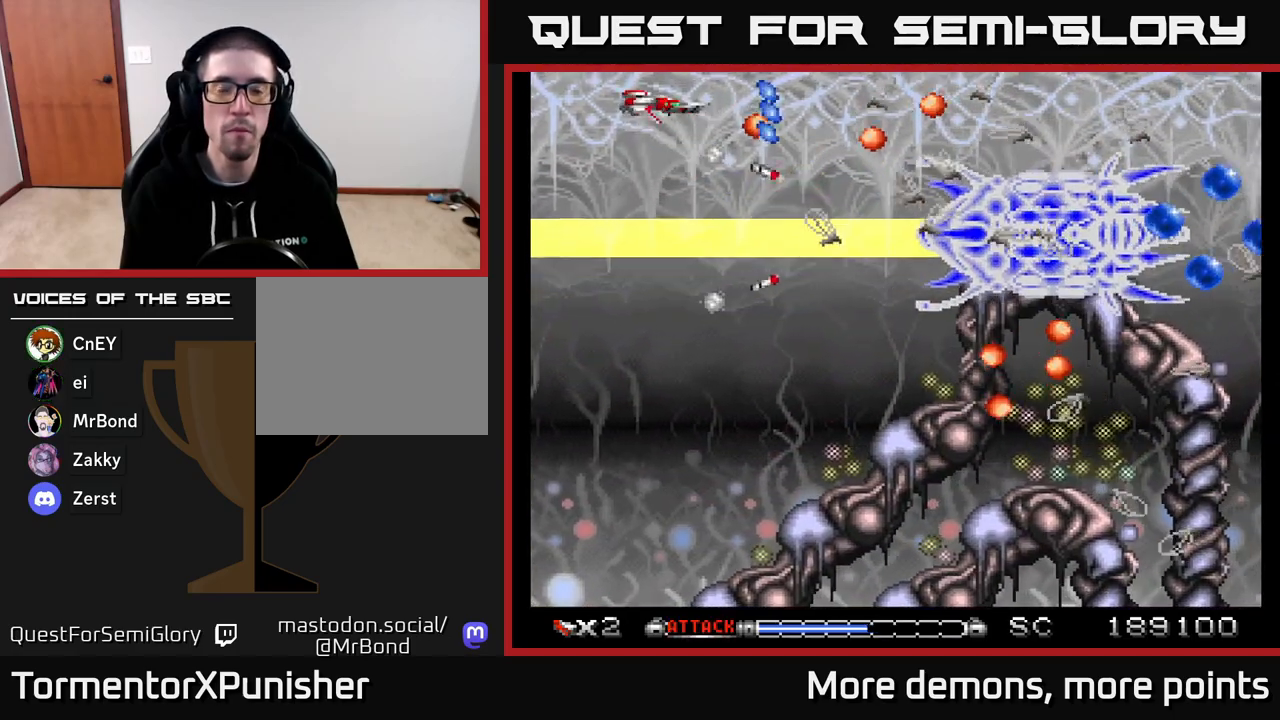
{"buttons": ["A"], "right_stick": "center", "events": [[117, "DPAD_UP", "down"], [133, "DPAD_LEFT", "up"], [217, "DPAD_UP", "up"]]}
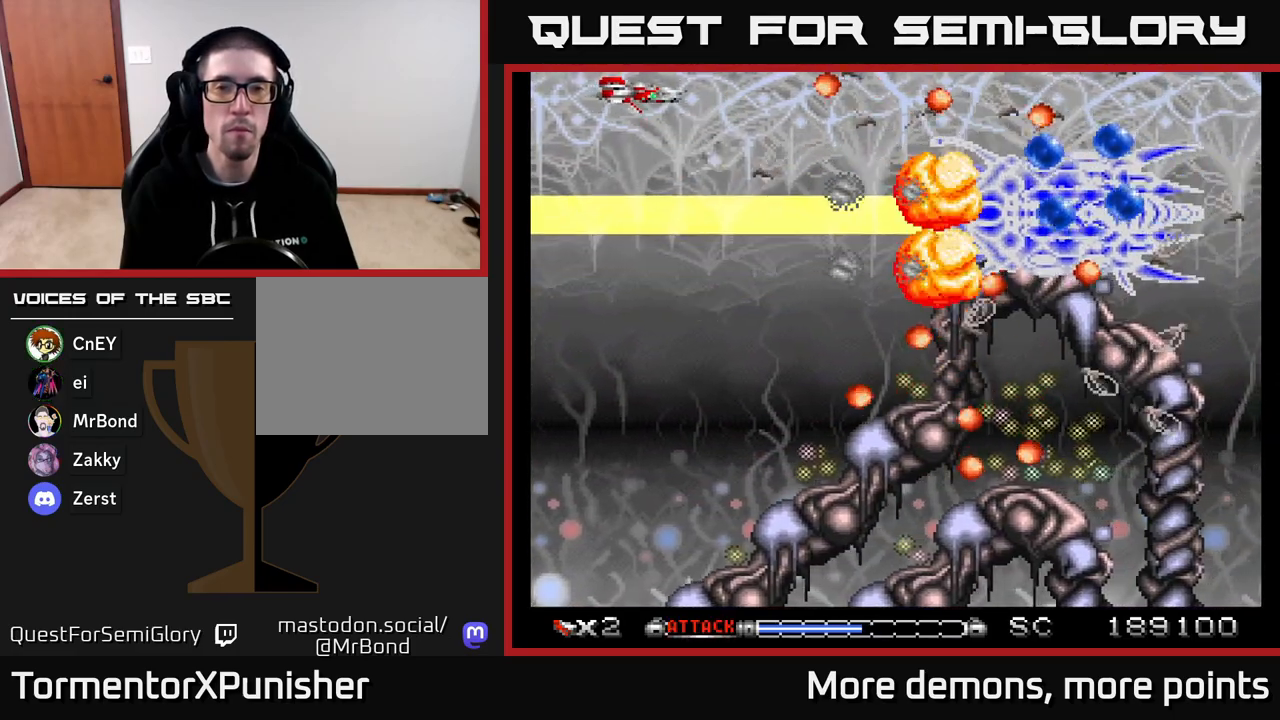
{"buttons": ["A"], "right_stick": "center", "events": []}
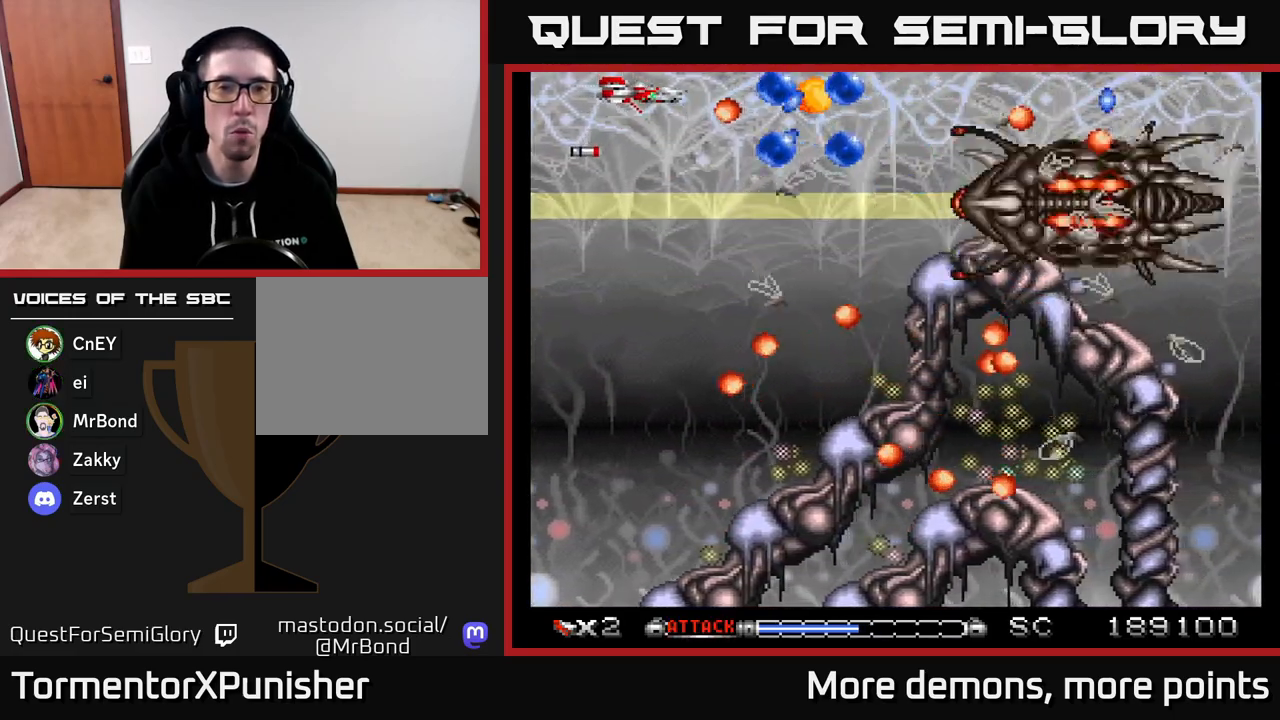
{"buttons": ["A", "DPAD_RIGHT"], "right_stick": "center", "events": [[400, "DPAD_RIGHT", "down"]]}
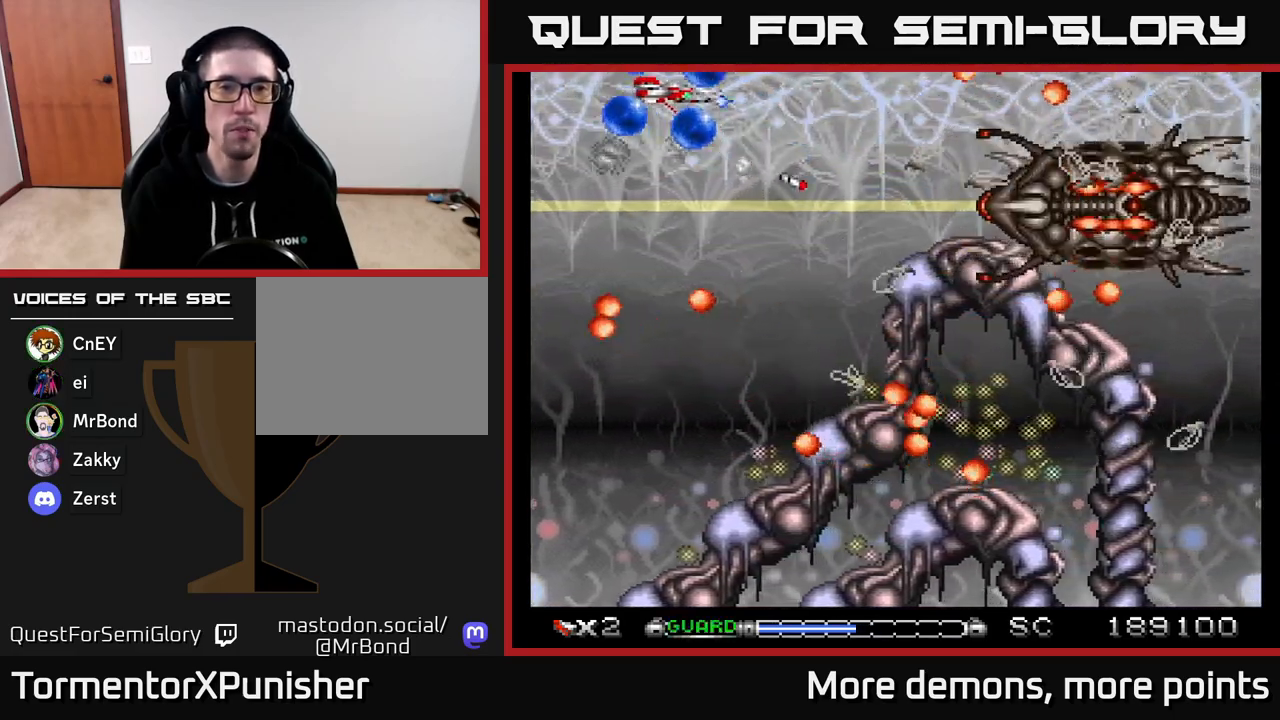
{"buttons": ["A"], "right_stick": "center", "events": [[50, "X", "down"], [117, "DPAD_DOWN", "down"], [117, "DPAD_RIGHT", "up"], [167, "X", "up"], [267, "DPAD_LEFT", "down"], [283, "DPAD_DOWN", "up"], [400, "DPAD_LEFT", "up"]]}
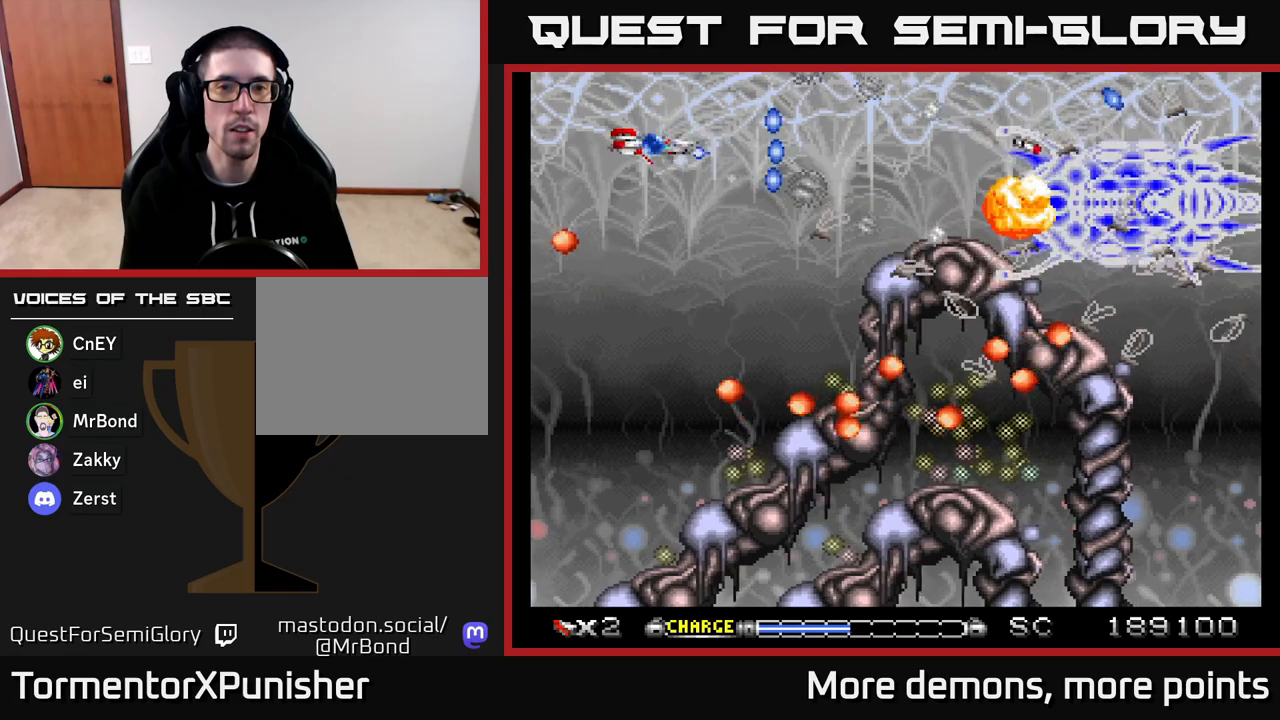
{"buttons": ["A"], "right_stick": "center", "events": []}
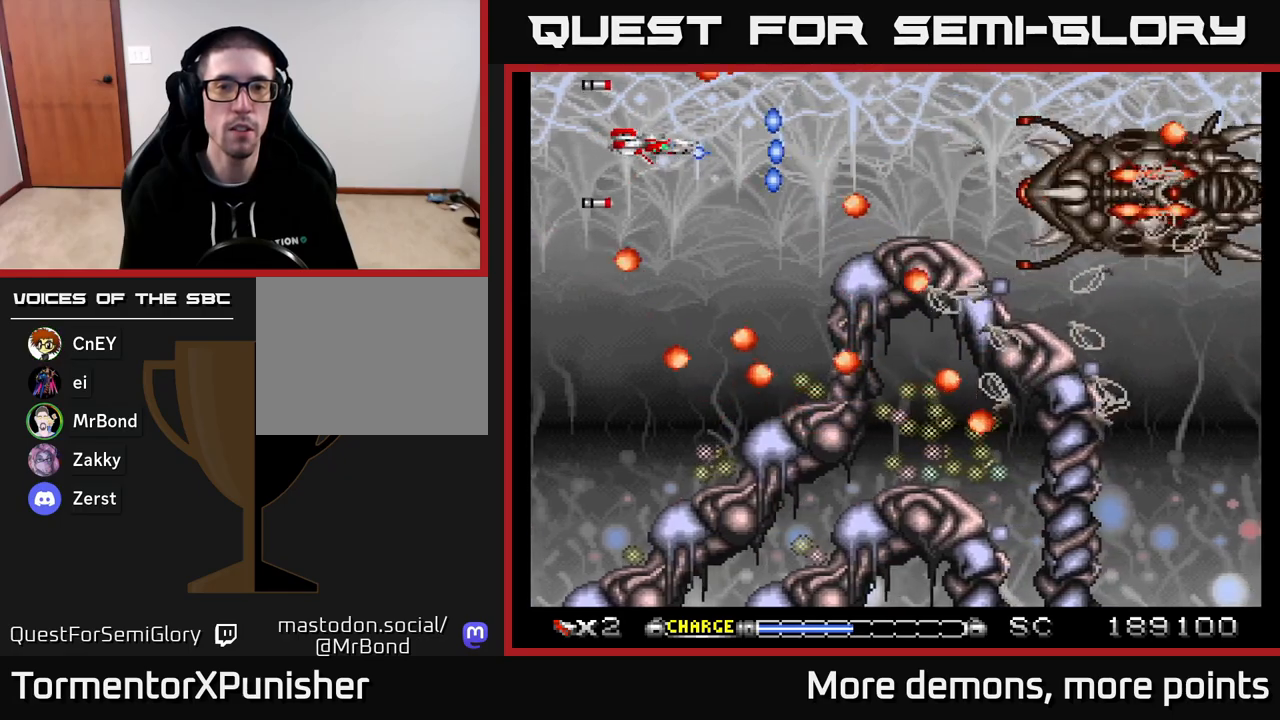
{"buttons": ["A", "DPAD_RIGHT"], "right_stick": "center", "events": [[167, "DPAD_RIGHT", "down"], [283, "DPAD_RIGHT", "up"], [400, "DPAD_RIGHT", "down"]]}
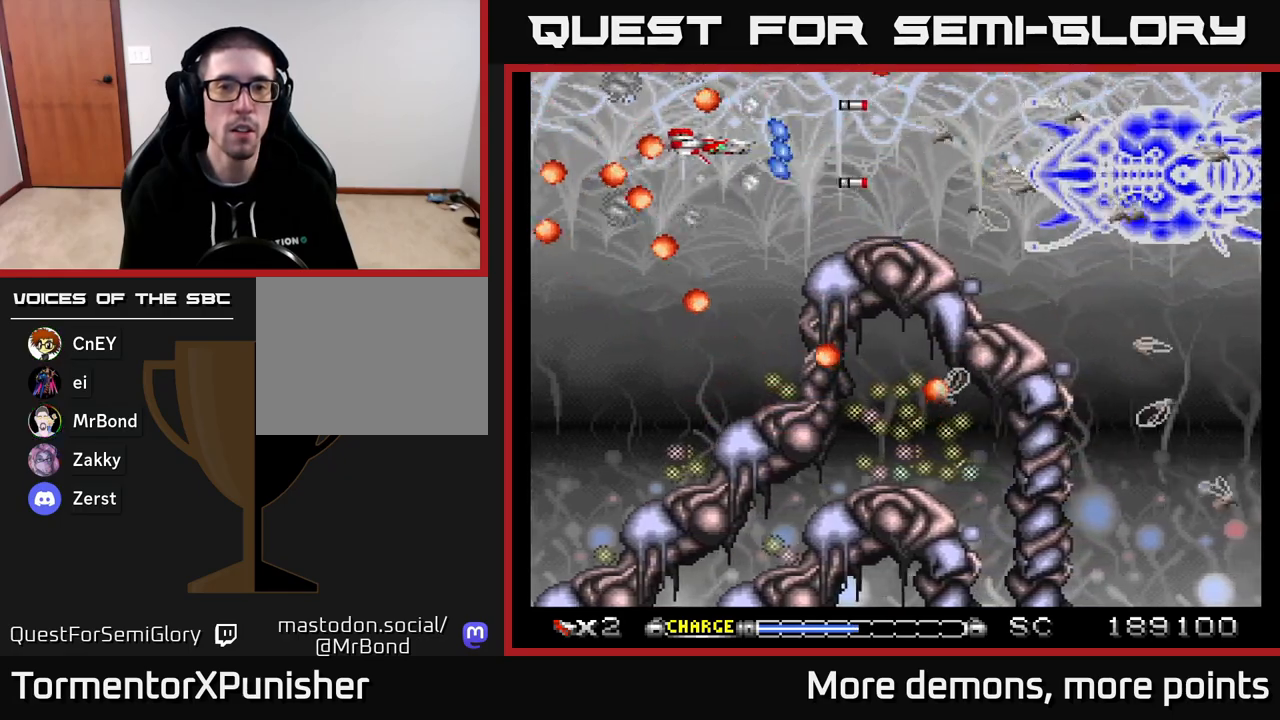
{"buttons": ["A", "DPAD_RIGHT"], "right_stick": "center", "events": [[33, "DPAD_RIGHT", "up"], [250, "DPAD_RIGHT", "down"], [367, "DPAD_RIGHT", "up"], [483, "DPAD_RIGHT", "down"]]}
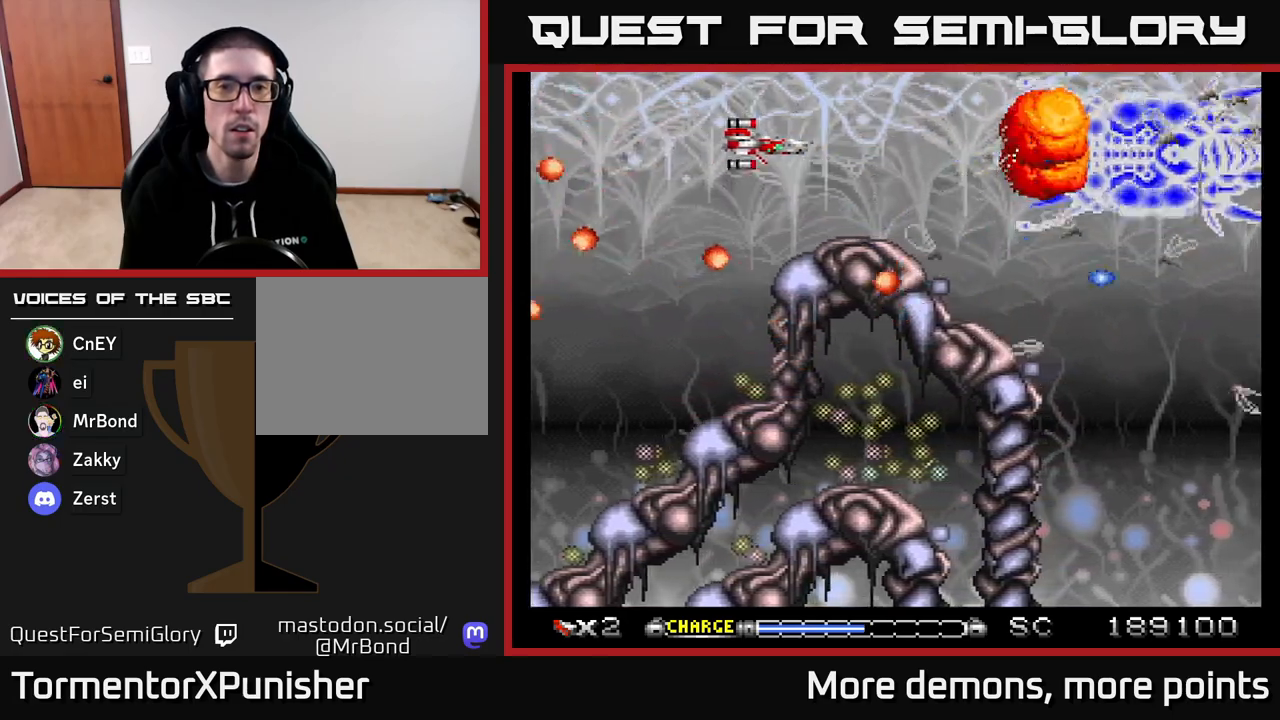
{"buttons": ["A", "DPAD_RIGHT"], "right_stick": "center", "events": [[83, "DPAD_RIGHT", "up"], [267, "DPAD_LEFT", "down"], [350, "DPAD_LEFT", "up"], [500, "DPAD_RIGHT", "down"]]}
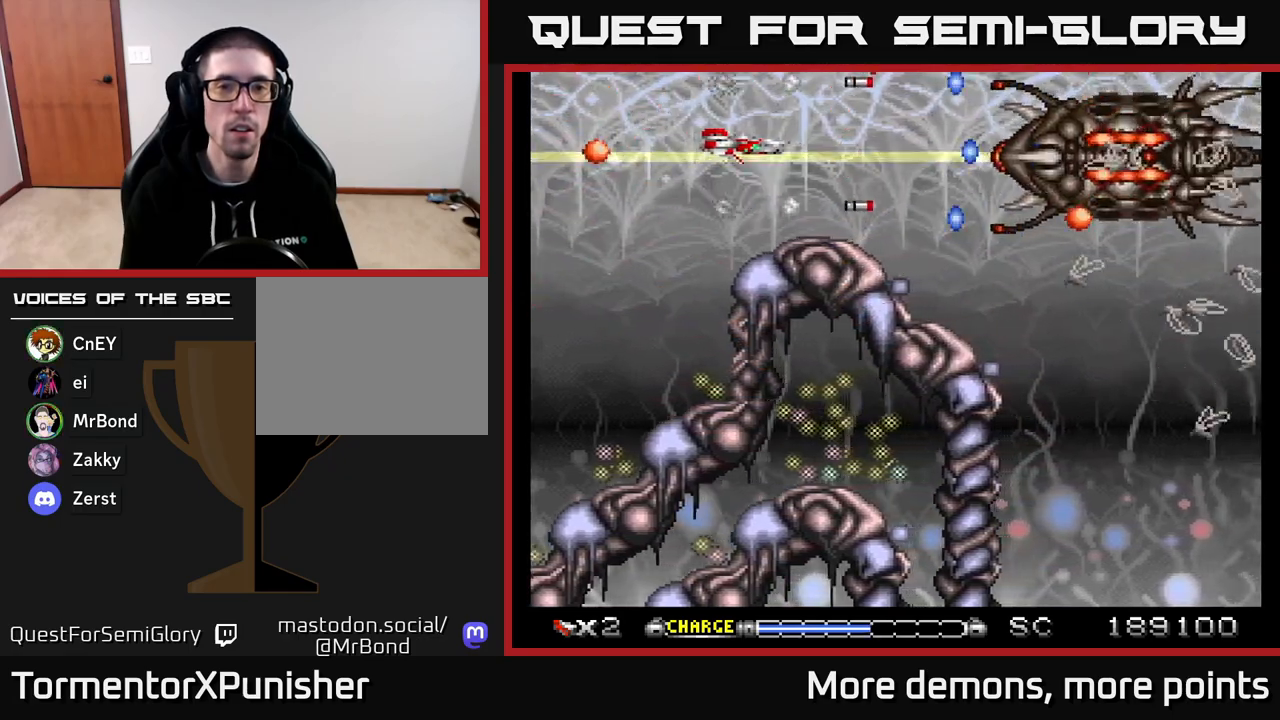
{"buttons": ["A"], "right_stick": "center", "events": [[150, "DPAD_DOWN", "down"], [333, "DPAD_RIGHT", "up"], [350, "DPAD_DOWN", "up"]]}
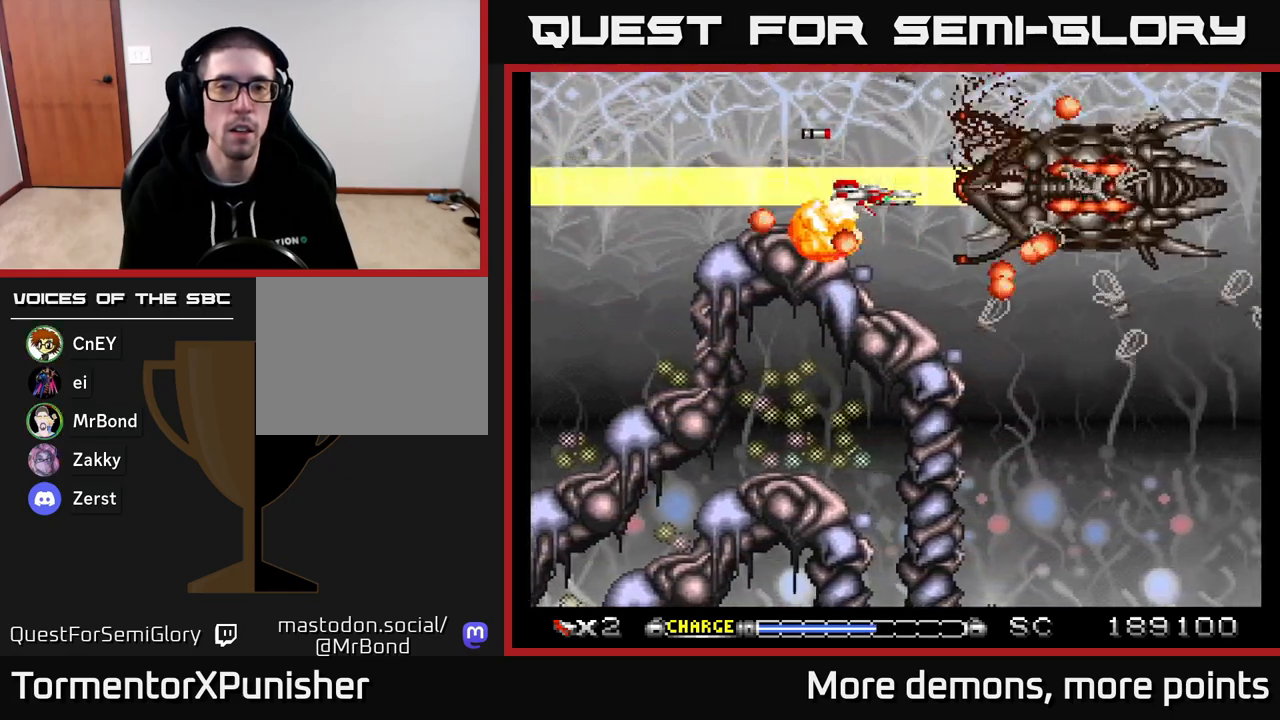
{"buttons": ["A", "DPAD_UP", "DPAD_LEFT"], "right_stick": "center", "events": [[133, "X", "down"], [167, "DPAD_DOWN", "down"], [217, "DPAD_DOWN", "up"], [217, "X", "up"], [317, "DPAD_LEFT", "down"], [333, "DPAD_UP", "down"], [383, "DPAD_LEFT", "up"], [500, "DPAD_LEFT", "down"]]}
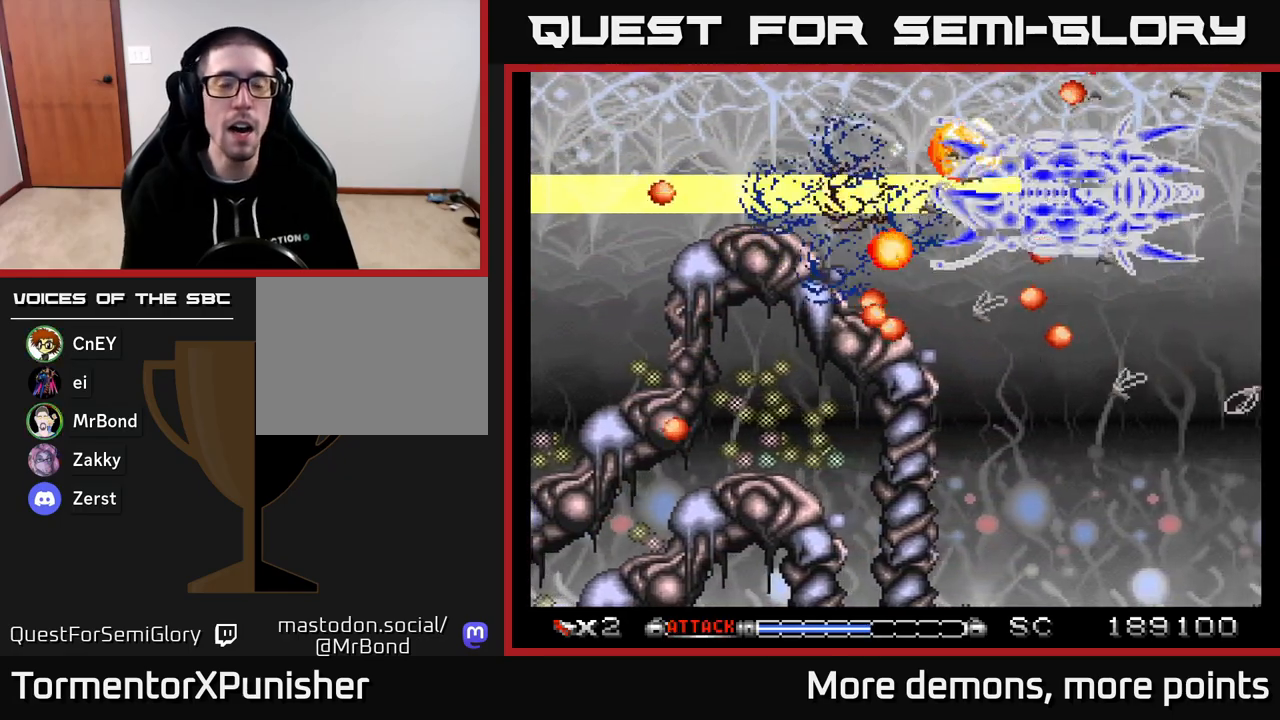
{"buttons": ["A"], "right_stick": "center", "events": [[33, "DPAD_UP", "up"], [50, "DPAD_LEFT", "up"]]}
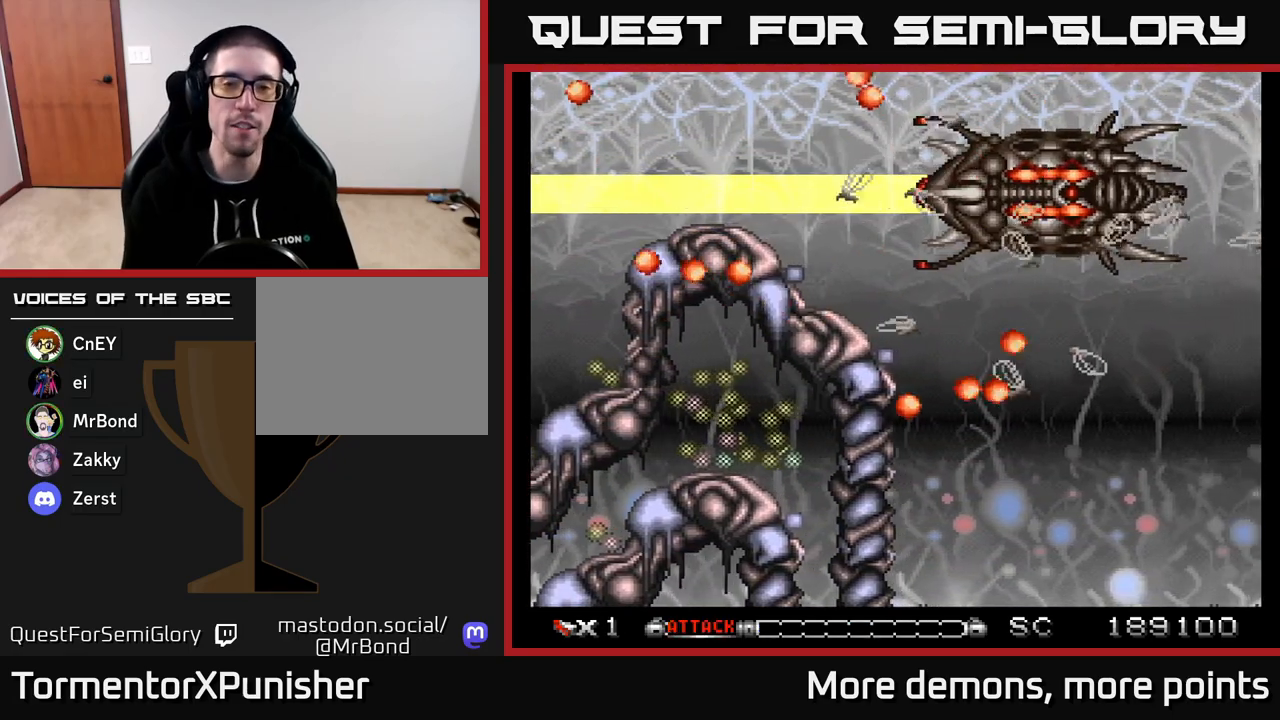
{"buttons": ["A", "DPAD_RIGHT"], "right_stick": "center", "events": [[417, "DPAD_RIGHT", "down"]]}
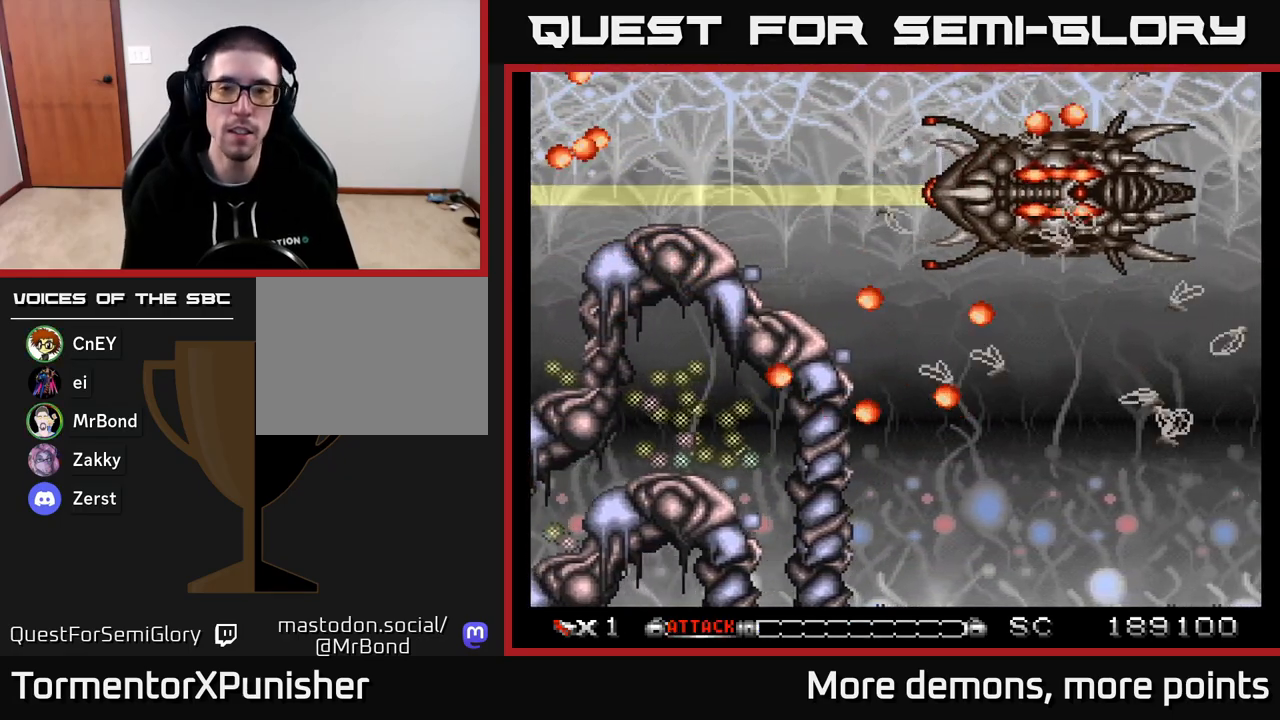
{"buttons": ["A", "DPAD_RIGHT"], "right_stick": "center", "events": [[267, "X", "down"], [383, "X", "up"]]}
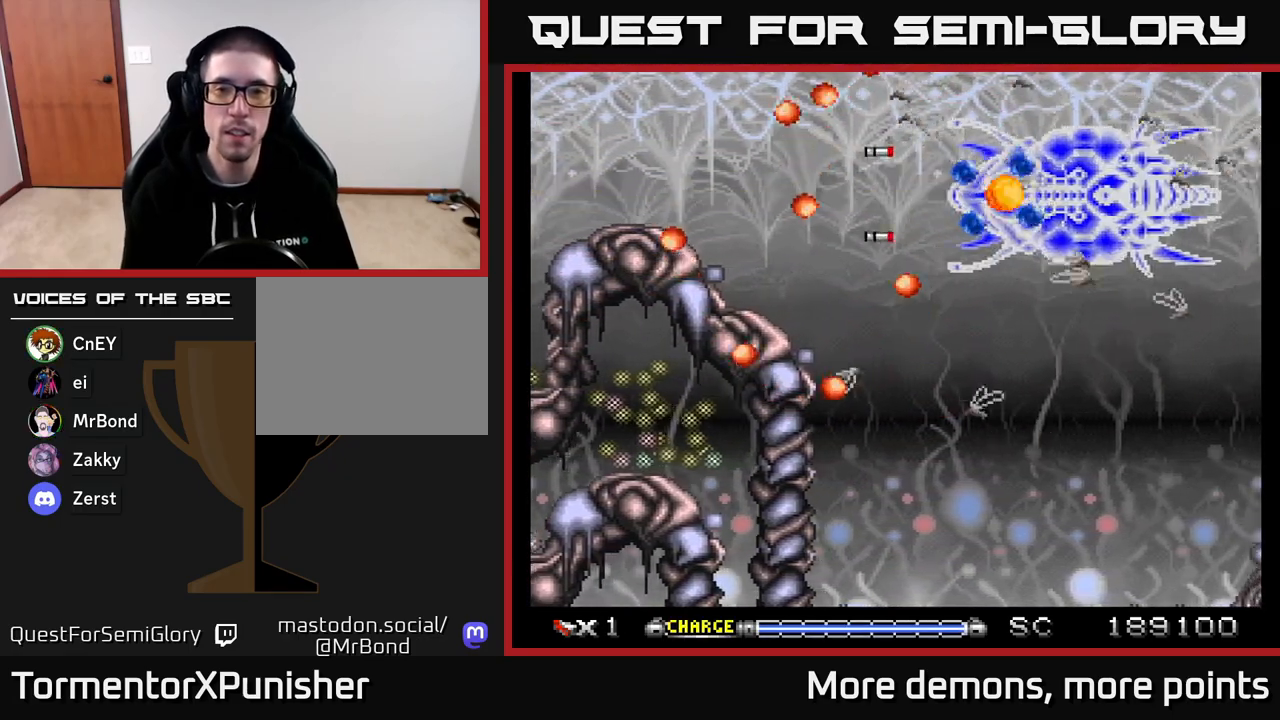
{"buttons": ["A"], "right_stick": "center", "events": [[67, "DPAD_RIGHT", "up"], [383, "DPAD_RIGHT", "down"], [483, "DPAD_RIGHT", "up"]]}
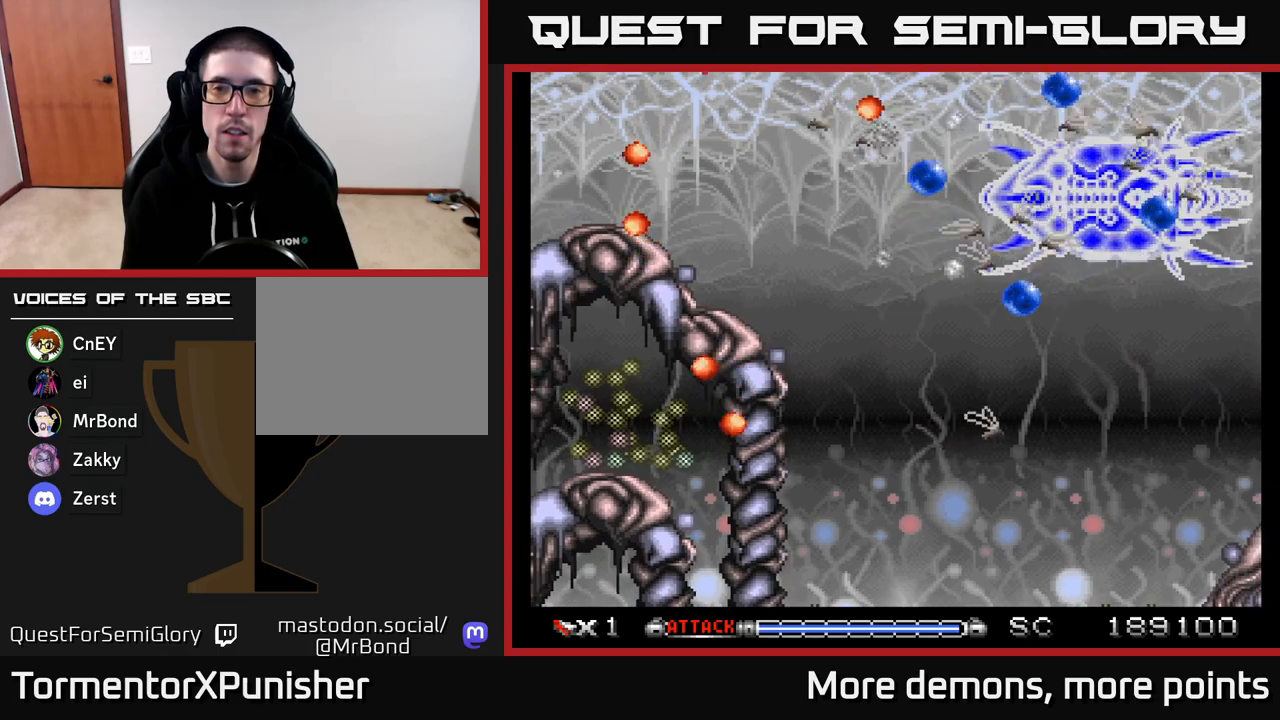
{"buttons": ["A", "DPAD_RIGHT"], "right_stick": "center", "events": [[167, "DPAD_RIGHT", "down"], [267, "DPAD_RIGHT", "up"], [433, "DPAD_RIGHT", "down"]]}
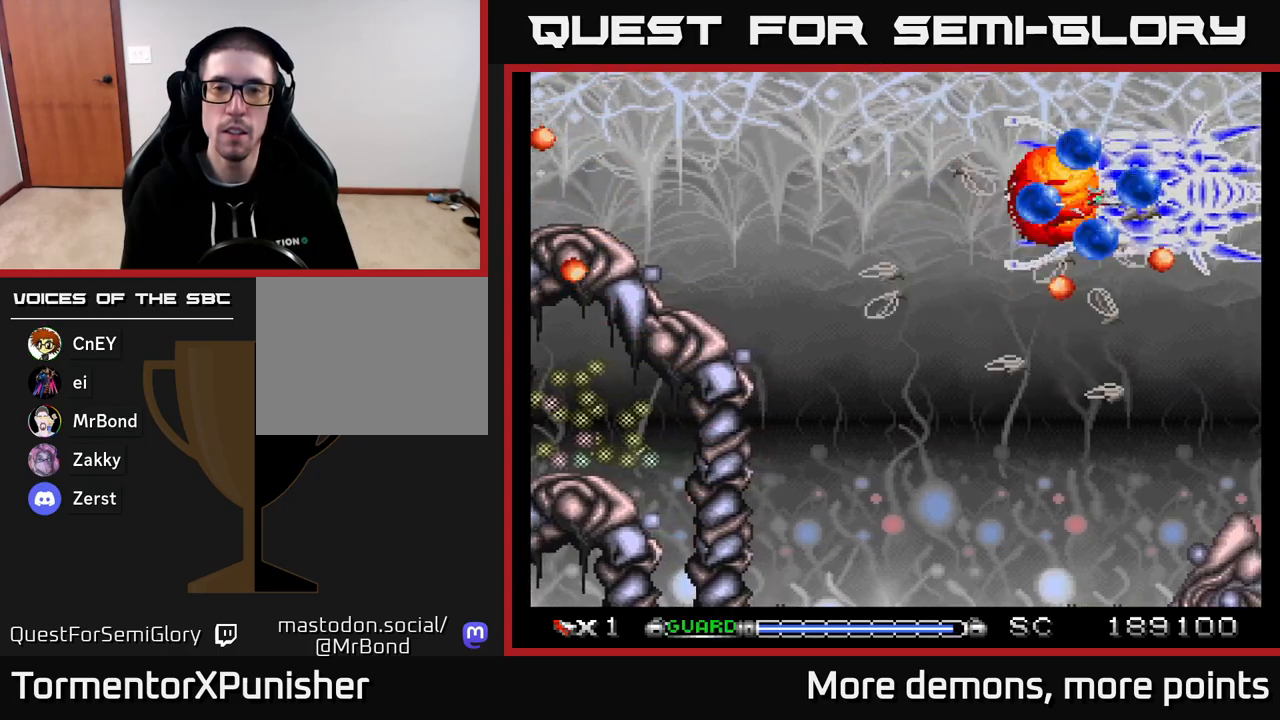
{"buttons": ["A", "DPAD_LEFT"], "right_stick": "center", "events": [[17, "DPAD_RIGHT", "up"], [183, "DPAD_LEFT", "down"], [333, "DPAD_LEFT", "up"], [450, "DPAD_LEFT", "down"]]}
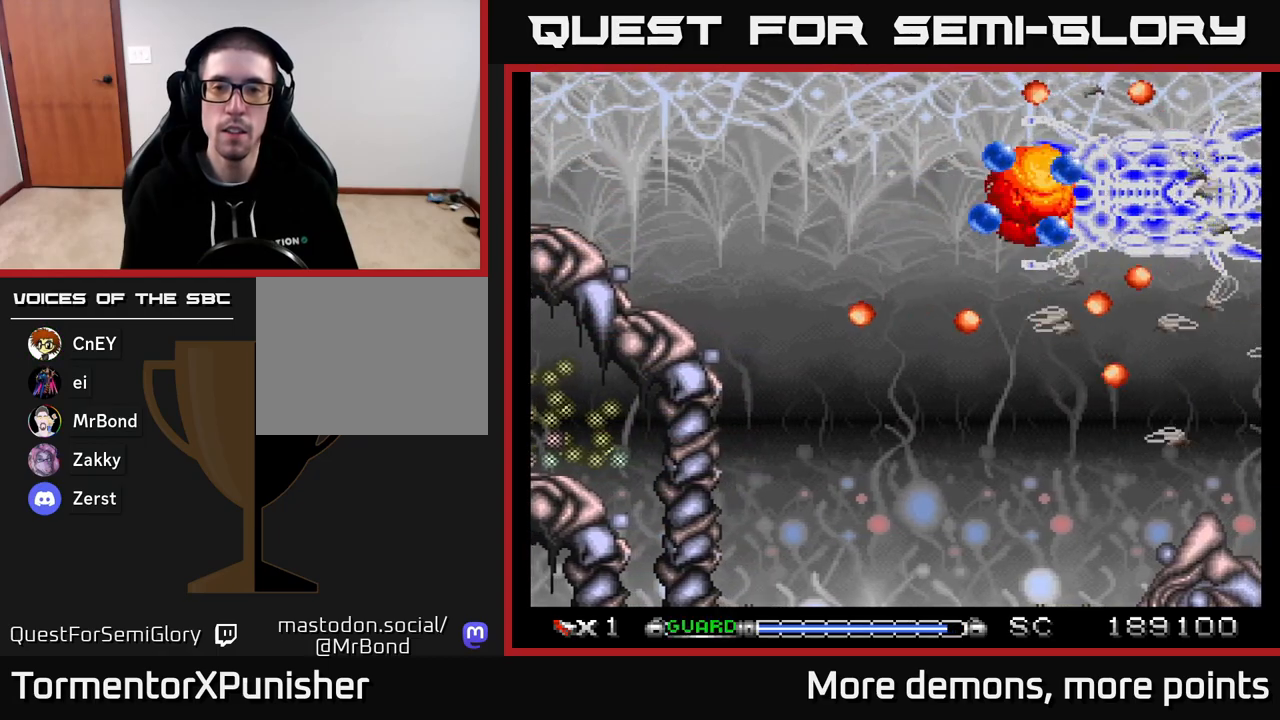
{"buttons": ["A", "DPAD_LEFT"], "right_stick": "center", "events": []}
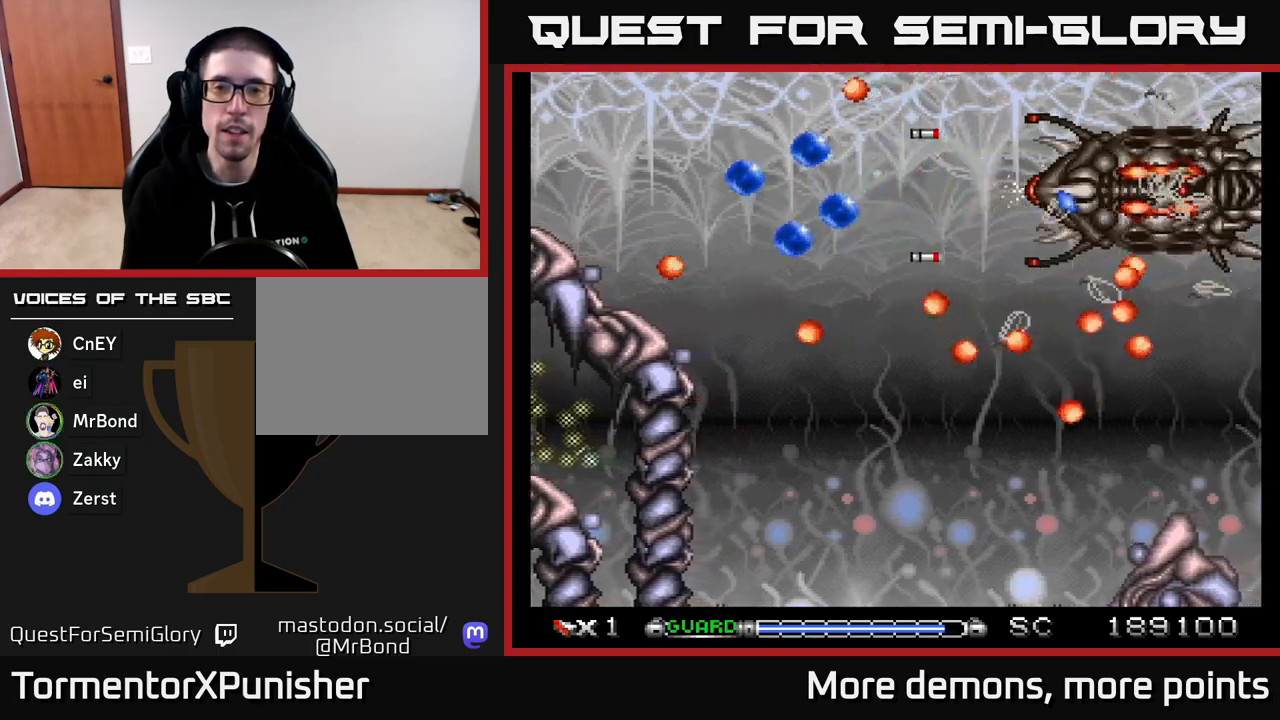
{"buttons": ["A"], "right_stick": "center", "events": [[67, "R2", "down"], [200, "DPAD_LEFT", "up"], [217, "R2", "up"], [250, "DPAD_RIGHT", "down"], [433, "DPAD_RIGHT", "up"]]}
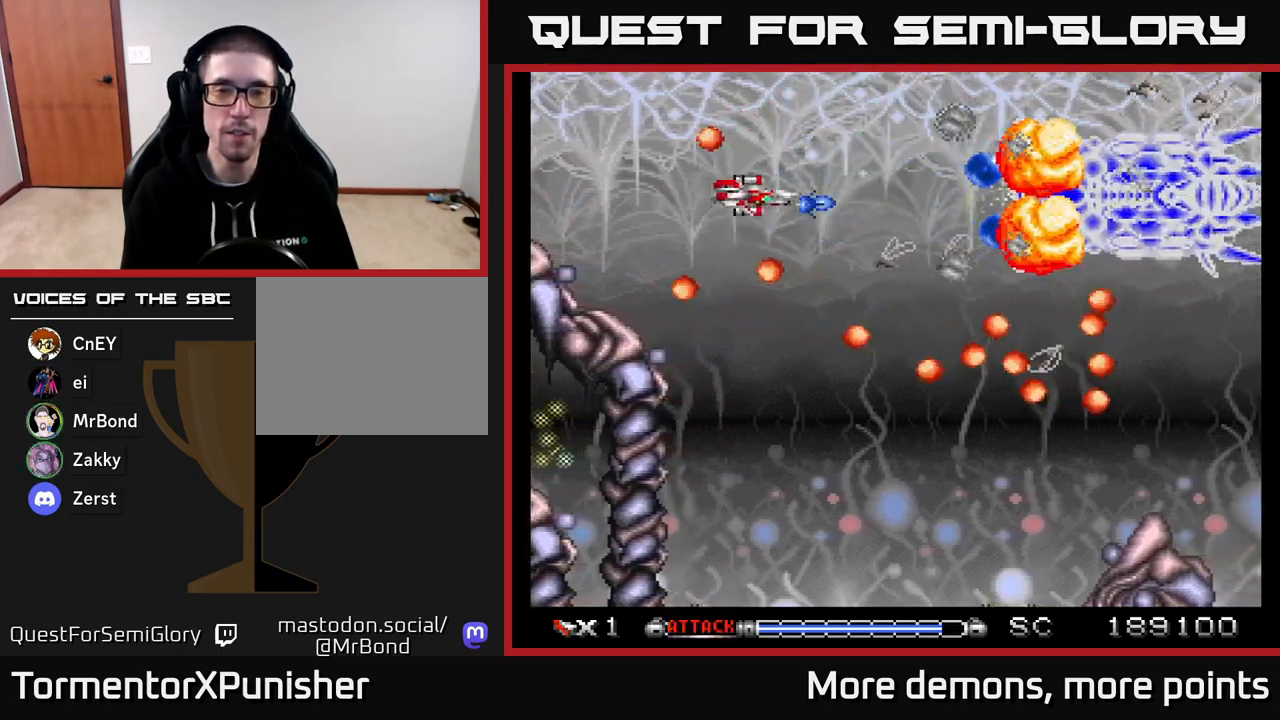
{"buttons": ["A"], "right_stick": "center", "events": [[83, "DPAD_RIGHT", "down"], [183, "DPAD_RIGHT", "up"], [317, "DPAD_LEFT", "down"], [400, "DPAD_LEFT", "up"]]}
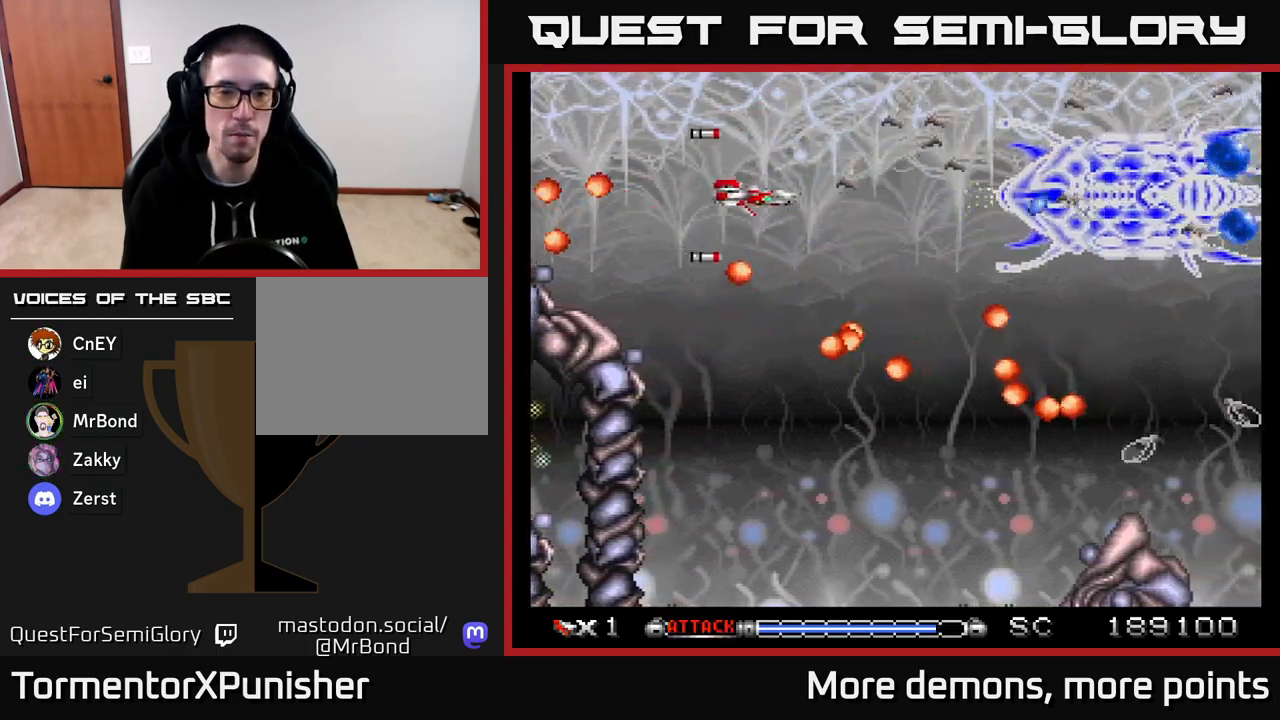
{"buttons": ["A", "DPAD_DOWN"], "right_stick": "center", "events": [[167, "DPAD_RIGHT", "down"], [283, "DPAD_RIGHT", "up"], [500, "DPAD_DOWN", "down"]]}
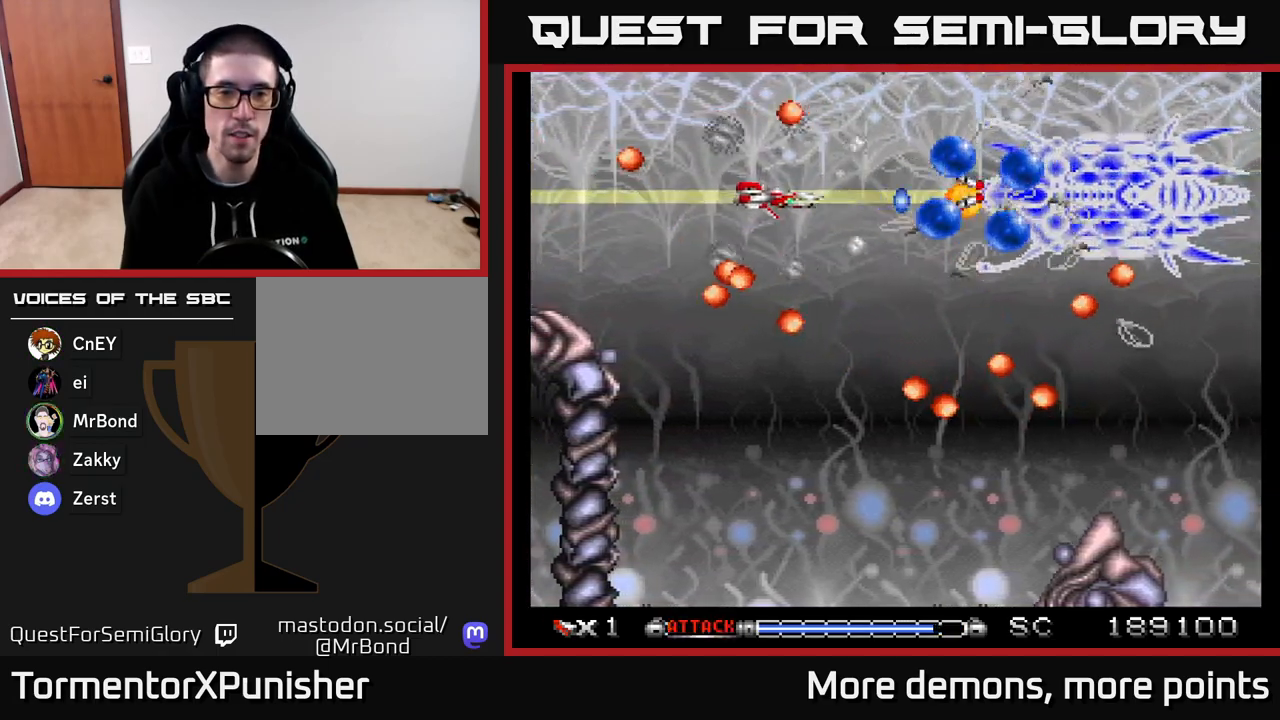
{"buttons": ["A", "DPAD_DOWN", "DPAD_LEFT"], "right_stick": "center", "events": [[133, "DPAD_RIGHT", "down"], [183, "DPAD_DOWN", "up"], [200, "DPAD_RIGHT", "up"], [333, "DPAD_DOWN", "down"], [333, "DPAD_RIGHT", "down"], [367, "DPAD_RIGHT", "up"], [483, "DPAD_LEFT", "down"]]}
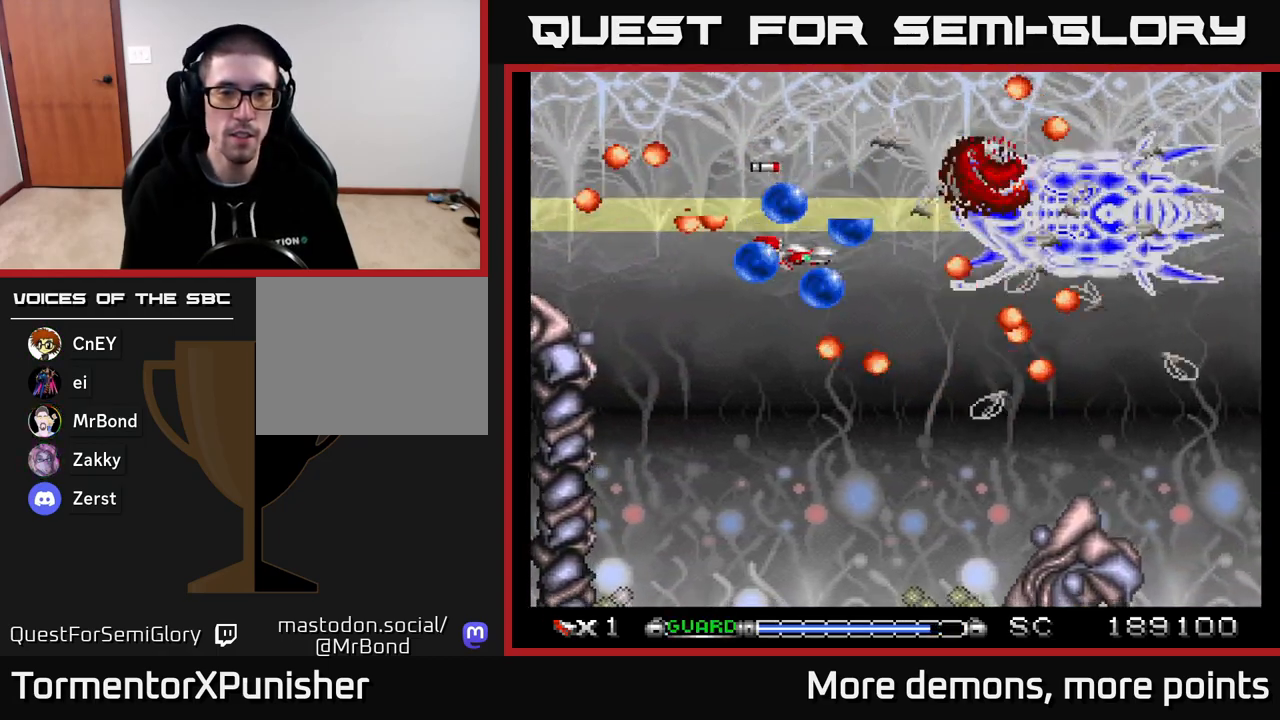
{"buttons": ["A", "DPAD_DOWN", "DPAD_RIGHT"], "right_stick": "center", "events": [[267, "DPAD_DOWN", "up"], [383, "DPAD_DOWN", "down"], [433, "DPAD_LEFT", "up"], [500, "DPAD_RIGHT", "down"]]}
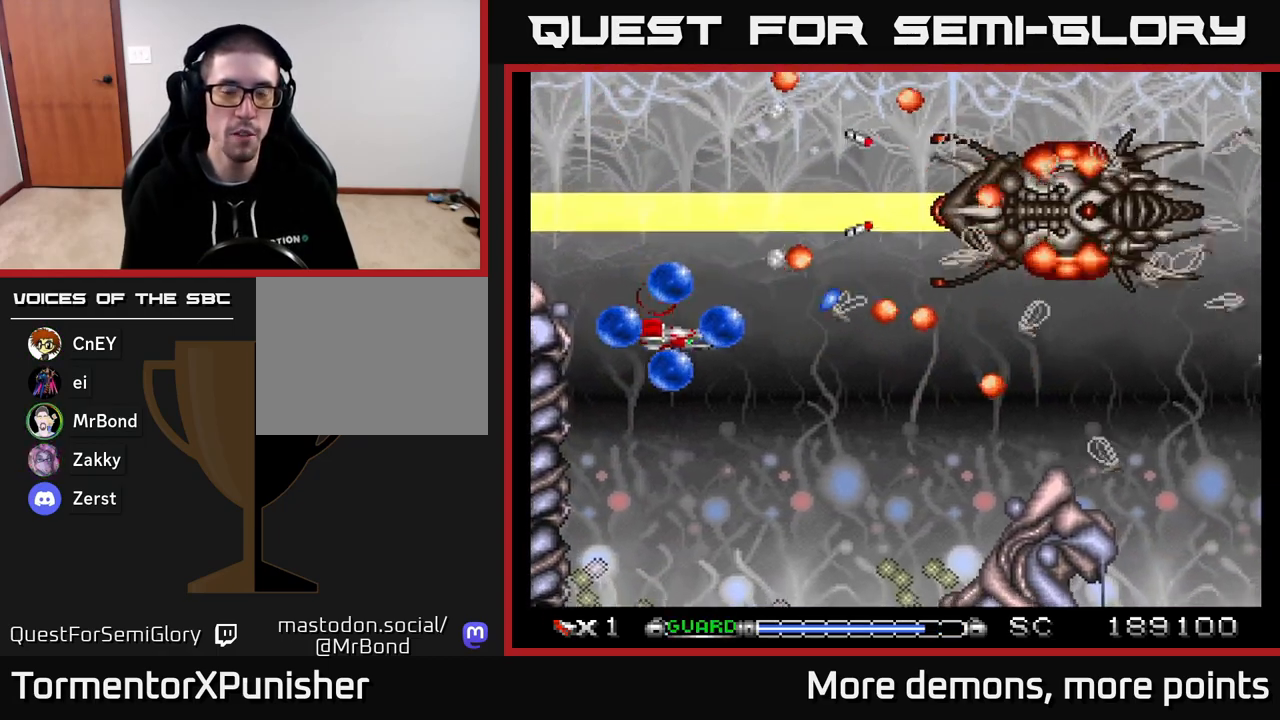
{"buttons": ["A"], "right_stick": "center", "events": [[217, "DPAD_RIGHT", "up"], [250, "DPAD_DOWN", "up"]]}
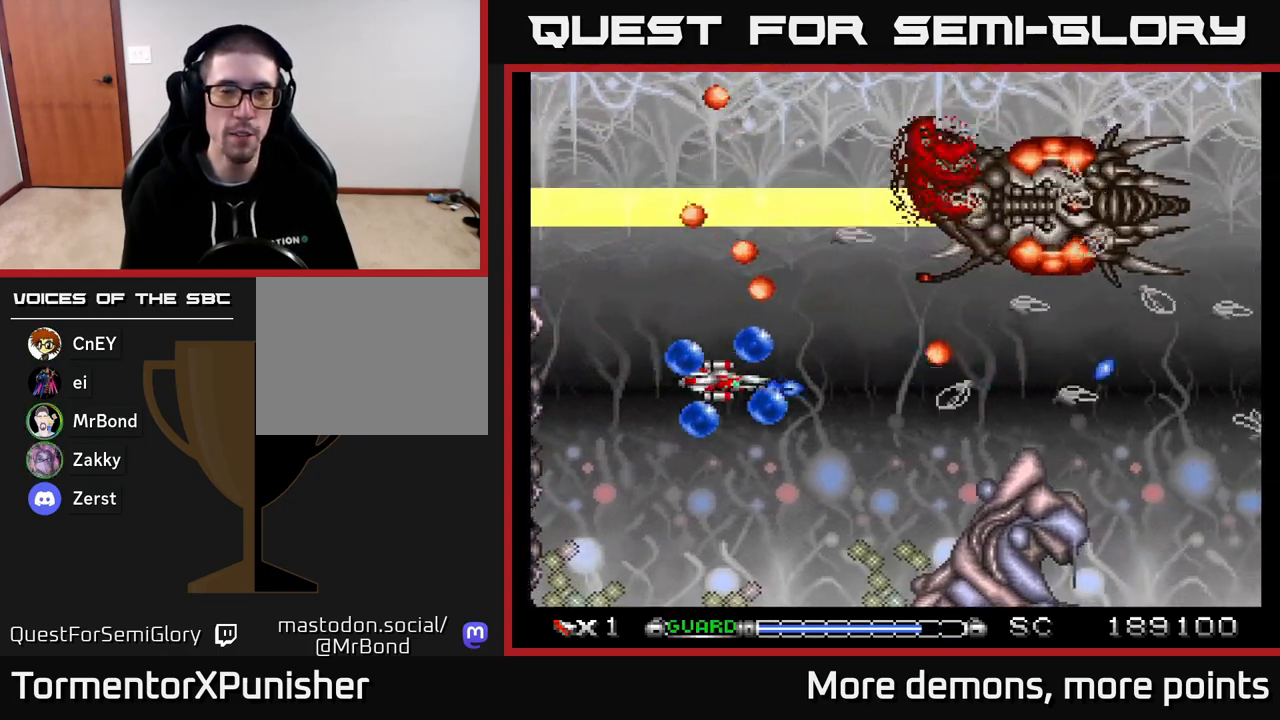
{"buttons": ["A", "DPAD_UP"], "right_stick": "center", "events": [[167, "DPAD_DOWN", "down"], [183, "DPAD_RIGHT", "down"], [233, "DPAD_RIGHT", "up"], [350, "DPAD_DOWN", "up"], [467, "DPAD_UP", "down"]]}